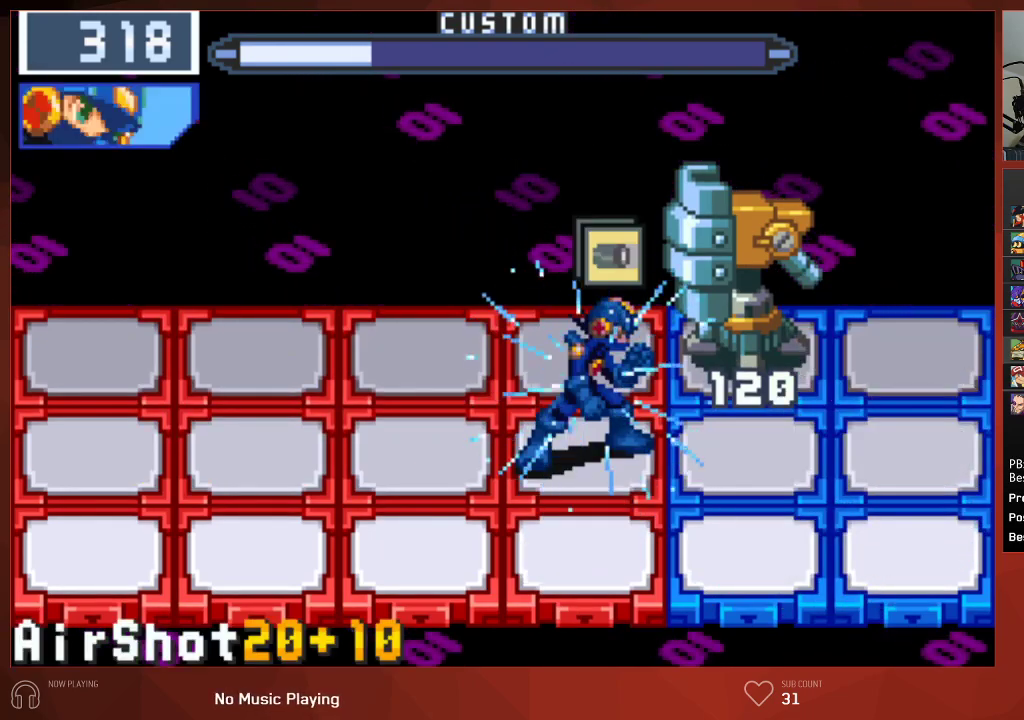
Gameplay with a controller (PlayStation layout); each line is a JSON object with the inputs held at the frame after it. "events" lists button and stick changes between this image and that frame as [ms after this image, input, new state], when the widget could be followed in between.
{"buttons": ["CIRCLE", "DPAD_UP"], "left_stick": "center", "right_stick": "center", "events": [[450, "DPAD_UP", "down"]]}
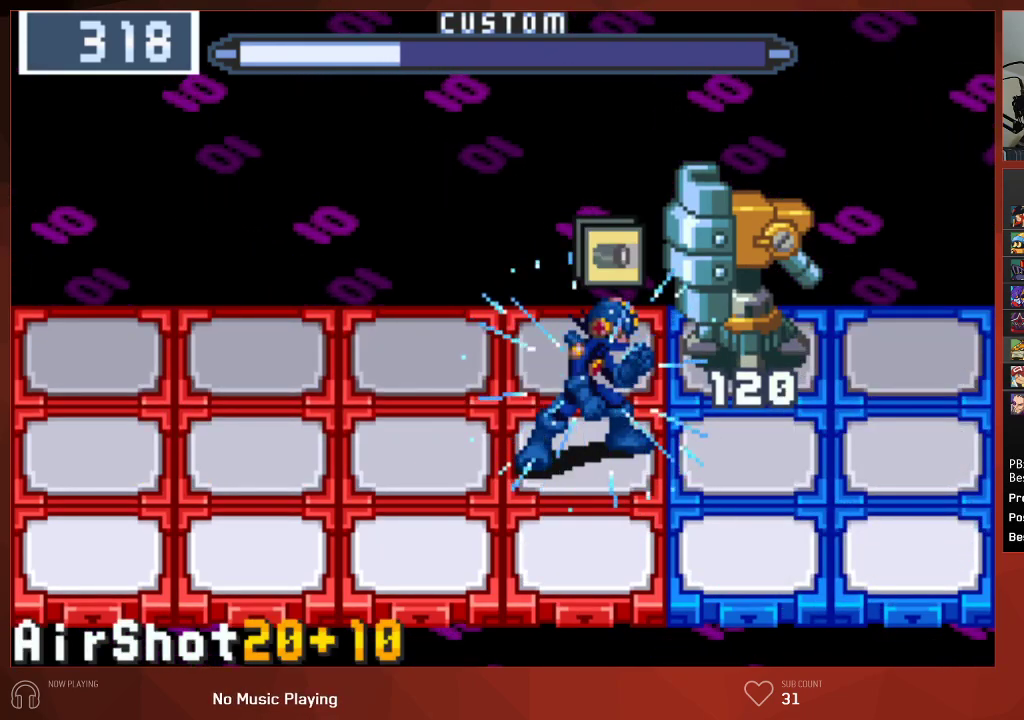
{"buttons": ["CIRCLE"], "left_stick": "center", "right_stick": "center", "events": [[117, "DPAD_UP", "up"], [250, "CIRCLE", "up"], [350, "CIRCLE", "down"], [367, "DPAD_DOWN", "down"], [500, "DPAD_DOWN", "up"]]}
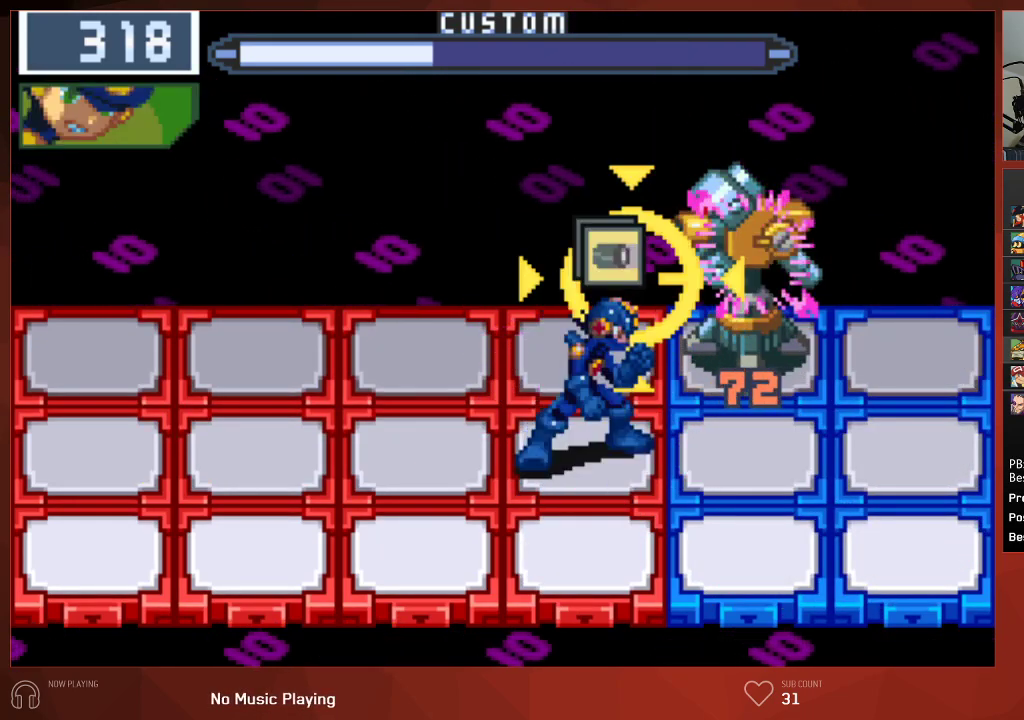
{"buttons": ["CIRCLE"], "left_stick": "center", "right_stick": "center", "events": []}
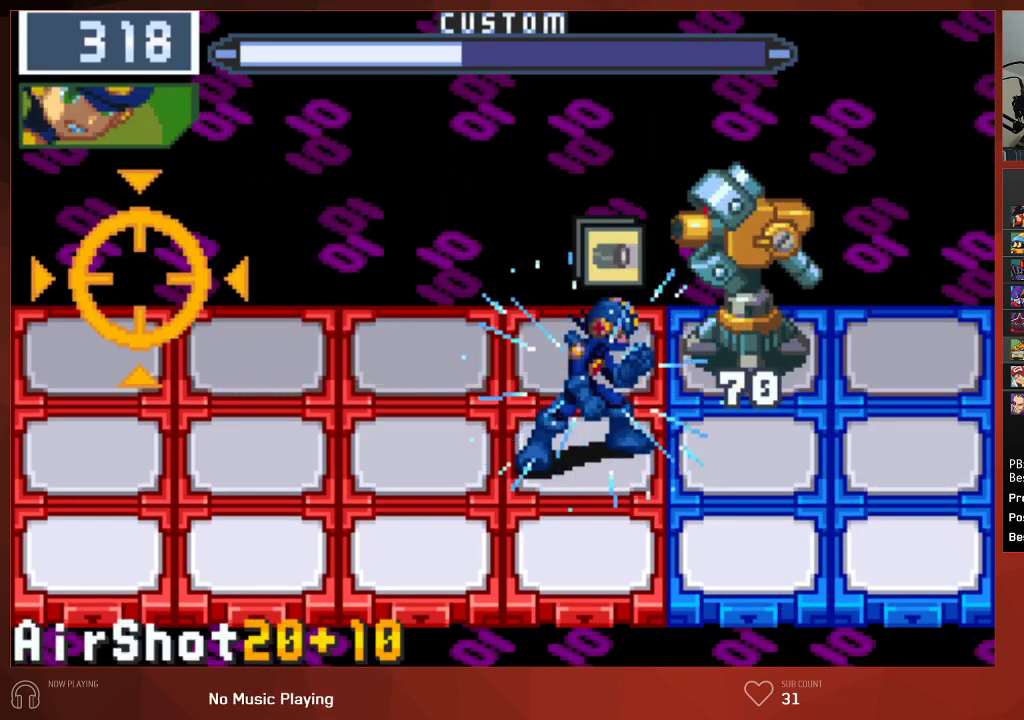
{"buttons": ["CIRCLE", "DPAD_UP"], "left_stick": "center", "right_stick": "center", "events": [[483, "DPAD_UP", "down"]]}
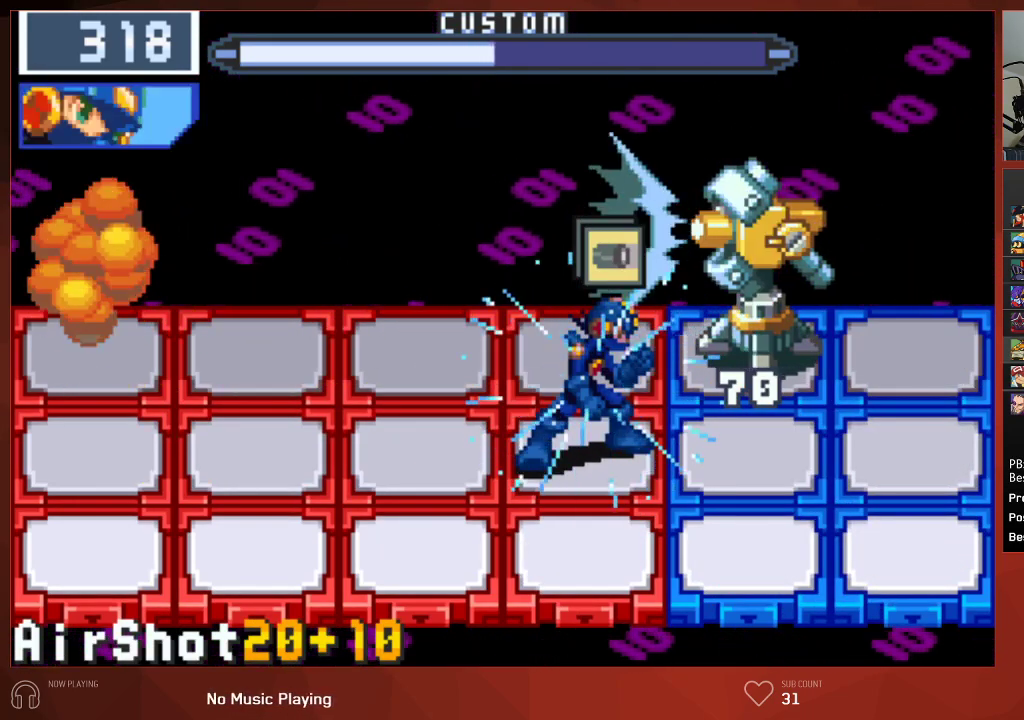
{"buttons": ["CROSS"], "left_stick": "center", "right_stick": "center", "events": [[117, "DPAD_UP", "up"], [217, "CIRCLE", "up"], [350, "CROSS", "down"], [433, "CROSS", "up"], [500, "CROSS", "down"]]}
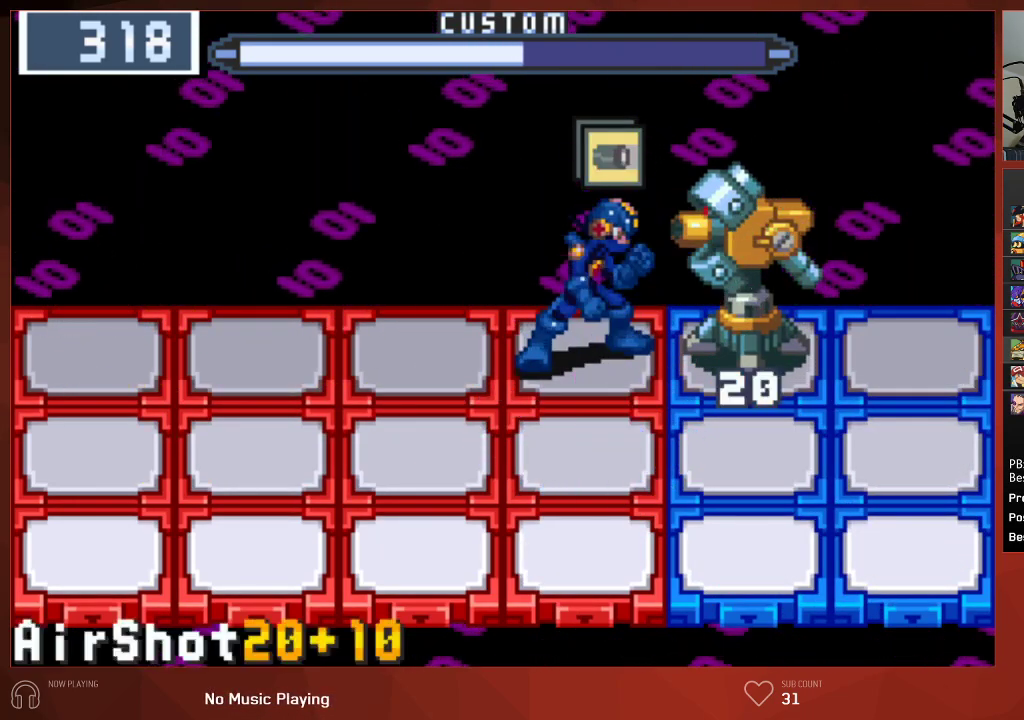
{"buttons": ["CIRCLE"], "left_stick": "center", "right_stick": "center", "events": [[67, "CROSS", "up"], [133, "CROSS", "down"], [200, "CROSS", "up"], [333, "CIRCLE", "down"], [433, "CROSS", "down"], [500, "CROSS", "up"]]}
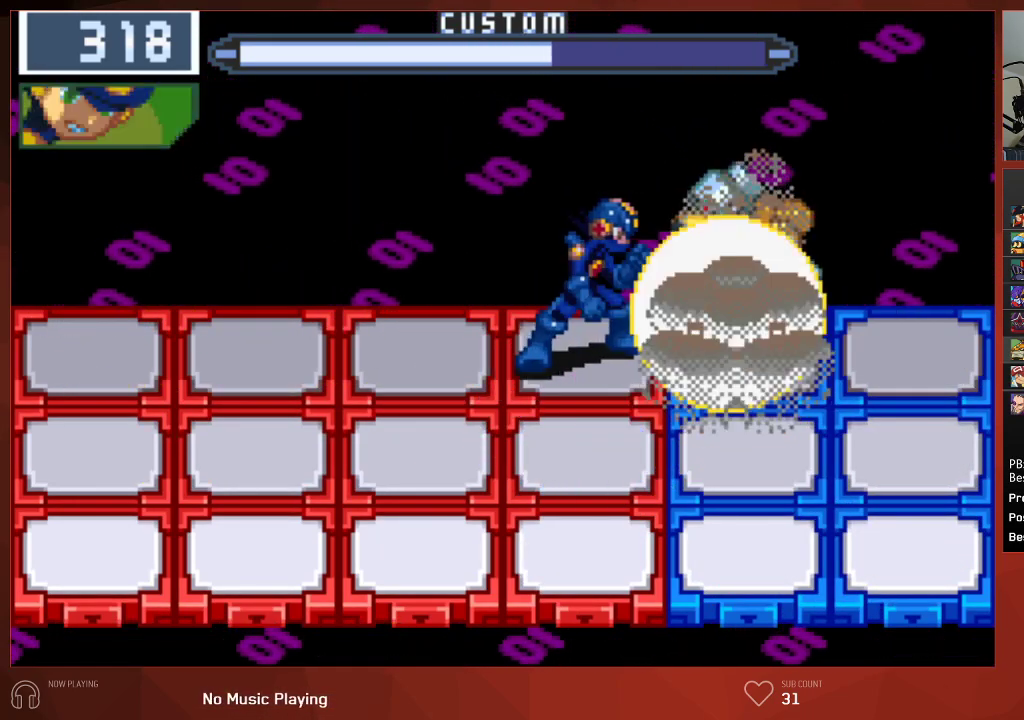
{"buttons": ["CIRCLE"], "left_stick": "center", "right_stick": "center", "events": [[67, "CROSS", "down"], [117, "CROSS", "up"], [133, "CROSS", "down"], [183, "CROSS", "up"], [250, "CROSS", "down"], [283, "CROSS", "up"], [333, "CROSS", "down"], [383, "CROSS", "up"], [450, "CROSS", "down"], [483, "CROSS", "up"]]}
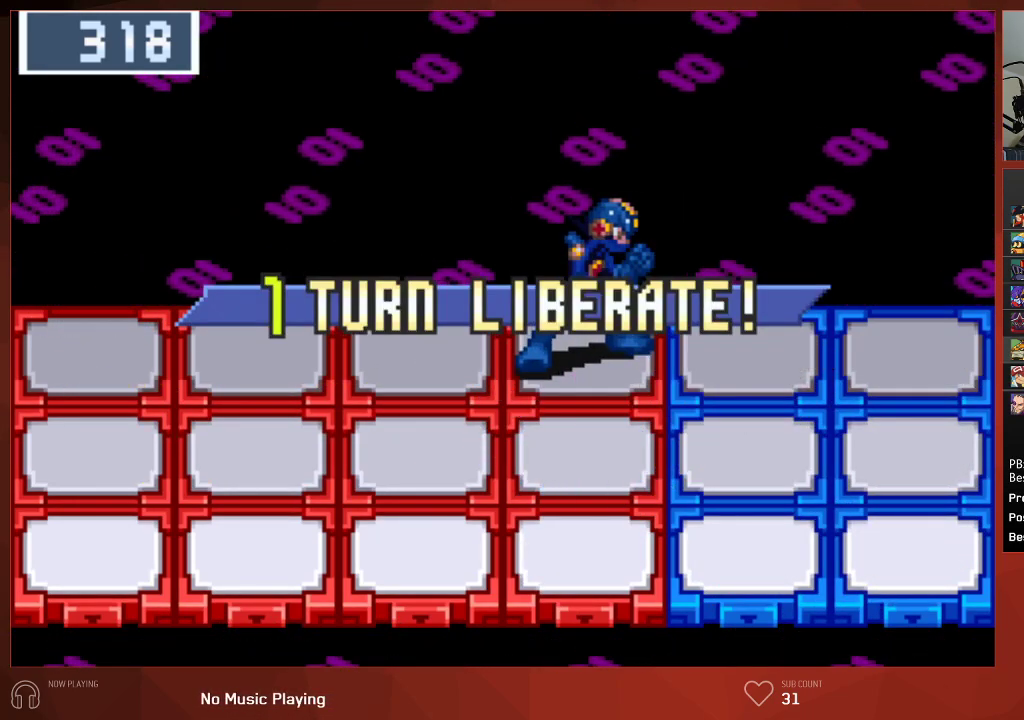
{"buttons": ["CROSS", "CIRCLE"], "left_stick": "center", "right_stick": "center", "events": [[33, "CROSS", "down"], [83, "CROSS", "up"], [133, "CROSS", "down"], [167, "CROSS", "up"], [233, "CROSS", "down"], [267, "CROSS", "up"], [317, "CROSS", "down"], [350, "CROSS", "up"], [417, "CROSS", "down"], [450, "CROSS", "up"], [500, "CROSS", "down"]]}
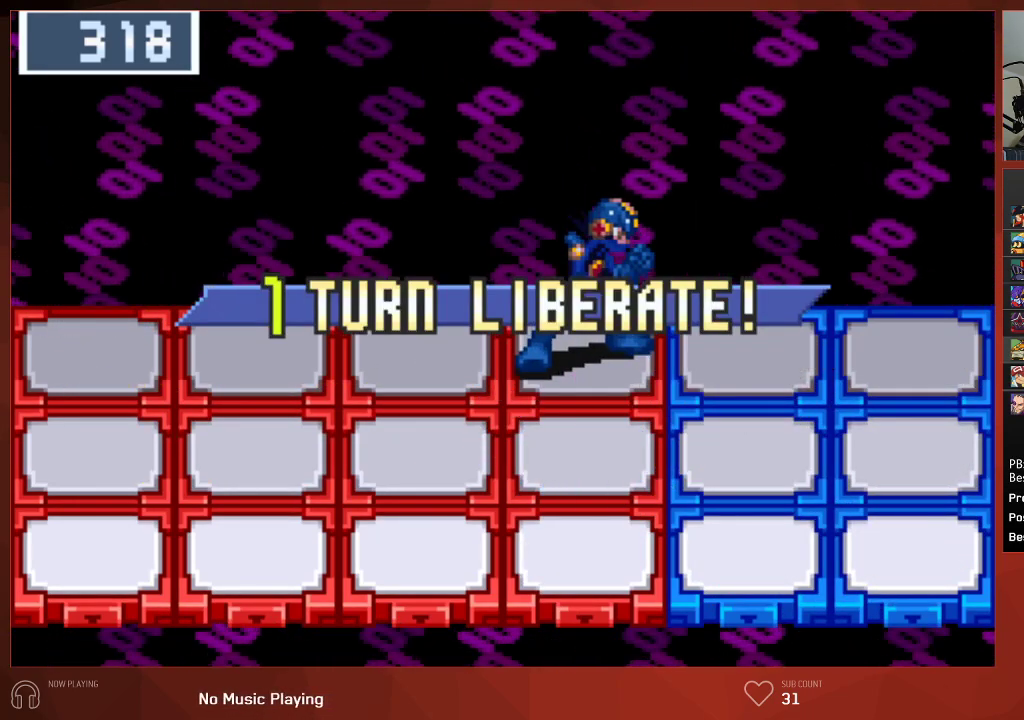
{"buttons": ["CIRCLE"], "left_stick": "center", "right_stick": "center", "events": [[50, "CROSS", "up"], [100, "CROSS", "down"], [150, "CROSS", "up"], [200, "CROSS", "down"], [233, "CROSS", "up"], [283, "CROSS", "down"], [333, "CROSS", "up"], [400, "CROSS", "down"], [417, "CROSS", "up"], [483, "CROSS", "down"], [500, "CROSS", "up"]]}
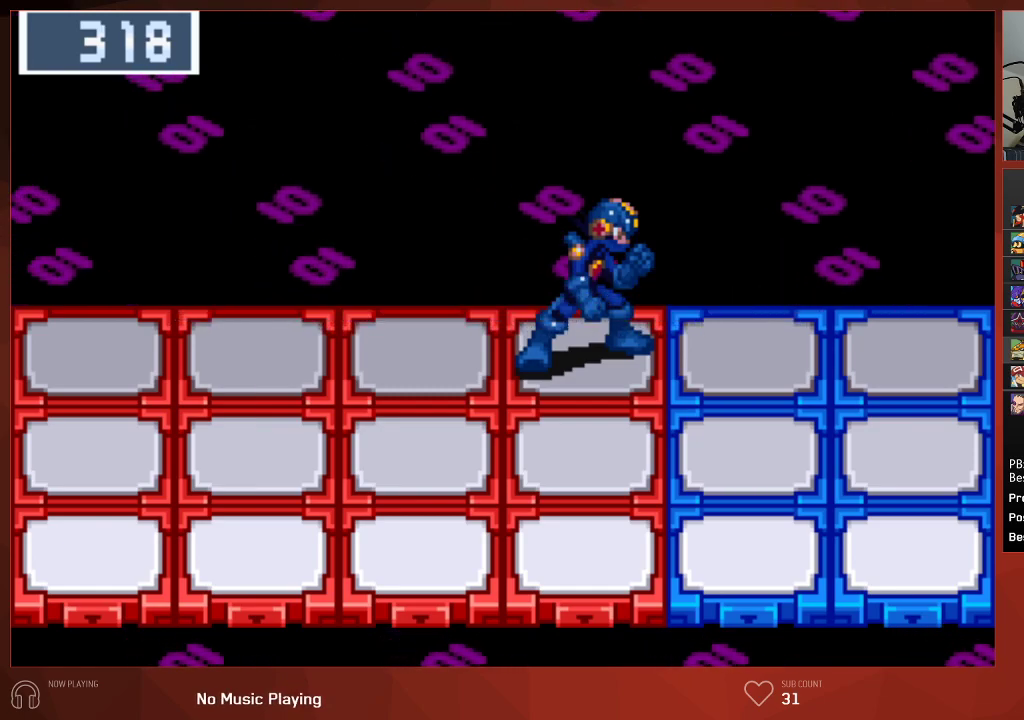
{"buttons": ["CIRCLE"], "left_stick": "center", "right_stick": "center", "events": [[67, "CROSS", "down"], [100, "CROSS", "up"], [167, "CROSS", "down"], [183, "CROSS", "up"], [233, "CROSS", "down"], [250, "CROSS", "up"], [333, "CROSS", "down"], [367, "CROSS", "up"], [433, "CROSS", "down"], [467, "CROSS", "up"]]}
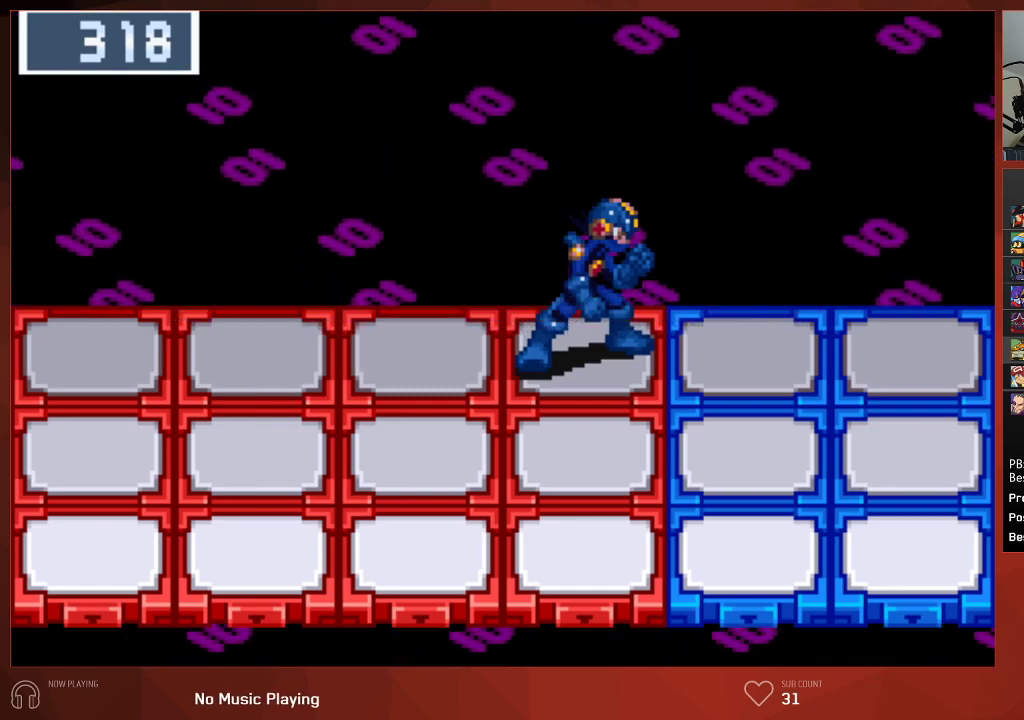
{"buttons": ["CIRCLE"], "left_stick": "center", "right_stick": "center", "events": [[17, "CROSS", "down"], [50, "CROSS", "up"], [100, "CROSS", "down"], [133, "CROSS", "up"], [200, "CROSS", "down"], [233, "CROSS", "up"], [283, "CROSS", "down"], [317, "CROSS", "up"], [367, "CROSS", "down"], [417, "CROSS", "up"], [467, "CROSS", "down"], [500, "CROSS", "up"]]}
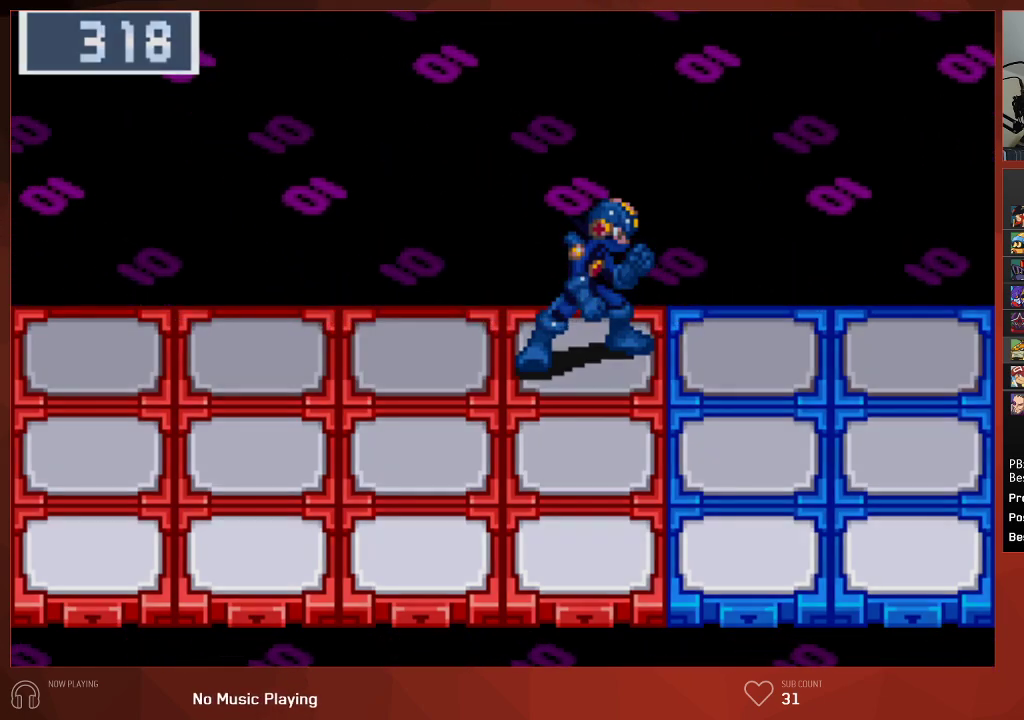
{"buttons": ["CIRCLE"], "left_stick": "center", "right_stick": "center", "events": [[67, "CROSS", "down"], [100, "CROSS", "up"], [167, "CROSS", "down"], [200, "CROSS", "up"], [250, "CROSS", "down"], [267, "CROSS", "up"], [333, "CROSS", "down"], [367, "CROSS", "up"], [433, "CROSS", "down"], [450, "CROSS", "up"]]}
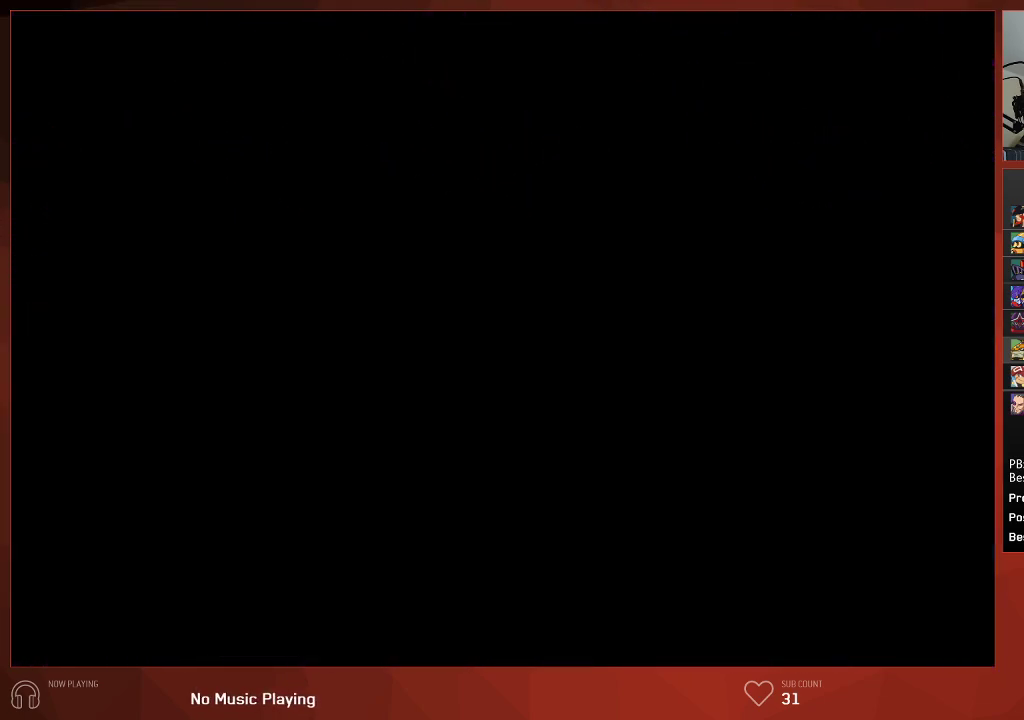
{"buttons": ["CROSS", "CIRCLE"], "left_stick": "center", "right_stick": "center", "events": [[17, "CROSS", "down"], [50, "CROSS", "up"], [100, "CROSS", "down"], [133, "CROSS", "up"], [500, "CROSS", "down"]]}
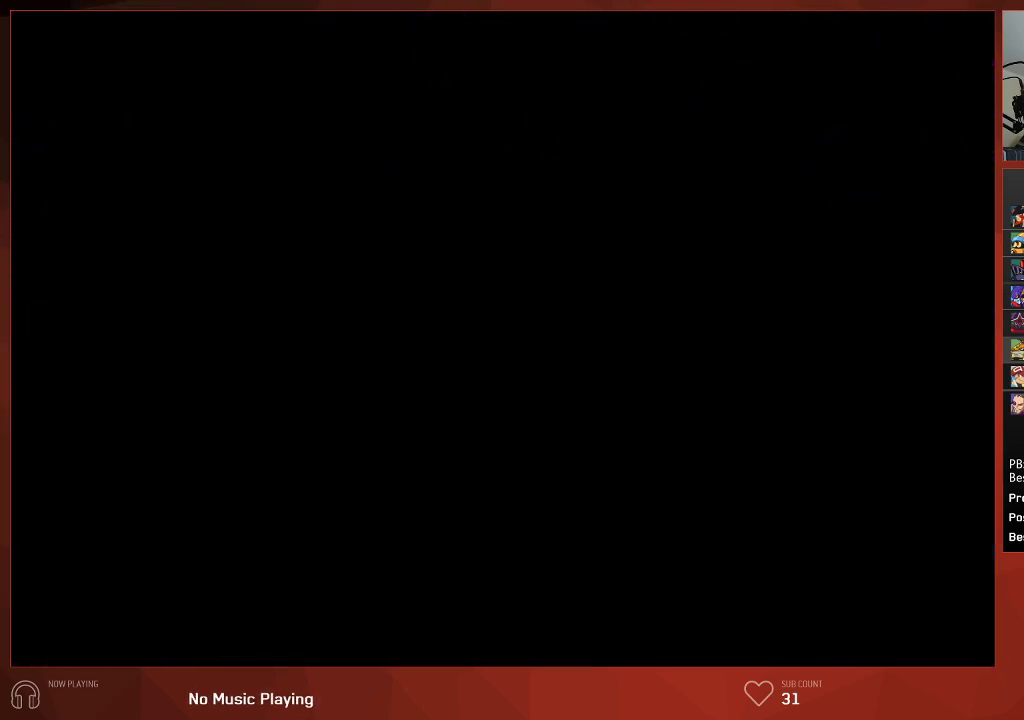
{"buttons": ["CIRCLE"], "left_stick": "center", "right_stick": "center", "events": [[100, "CROSS", "up"], [233, "CROSS", "down"], [283, "CROSS", "up"]]}
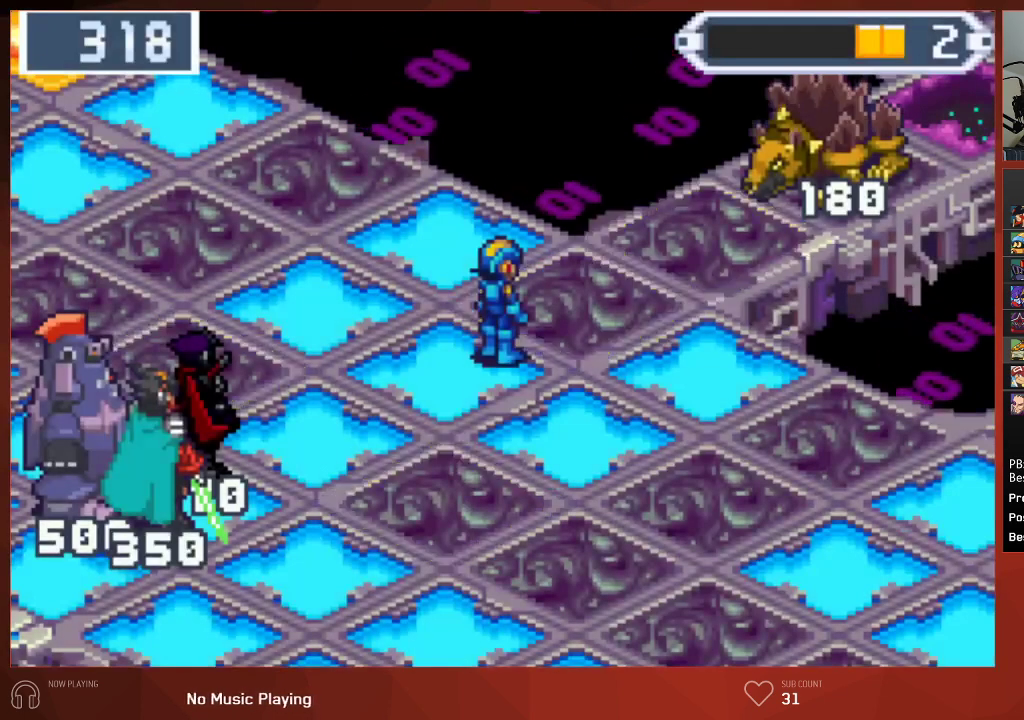
{"buttons": ["CROSS", "CIRCLE"], "left_stick": "center", "right_stick": "center", "events": [[217, "CROSS", "down"], [350, "CROSS", "up"], [383, "CROSS", "down"]]}
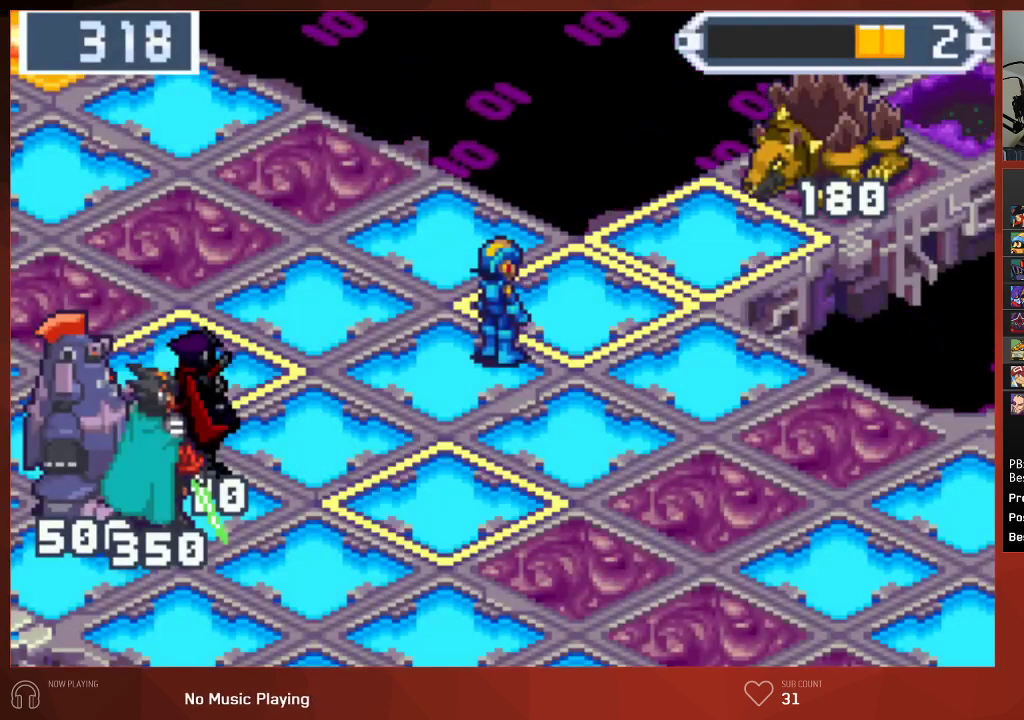
{"buttons": ["CIRCLE"], "left_stick": "center", "right_stick": "center", "events": [[350, "CROSS", "up"], [400, "CROSS", "down"], [433, "CROSS", "up"]]}
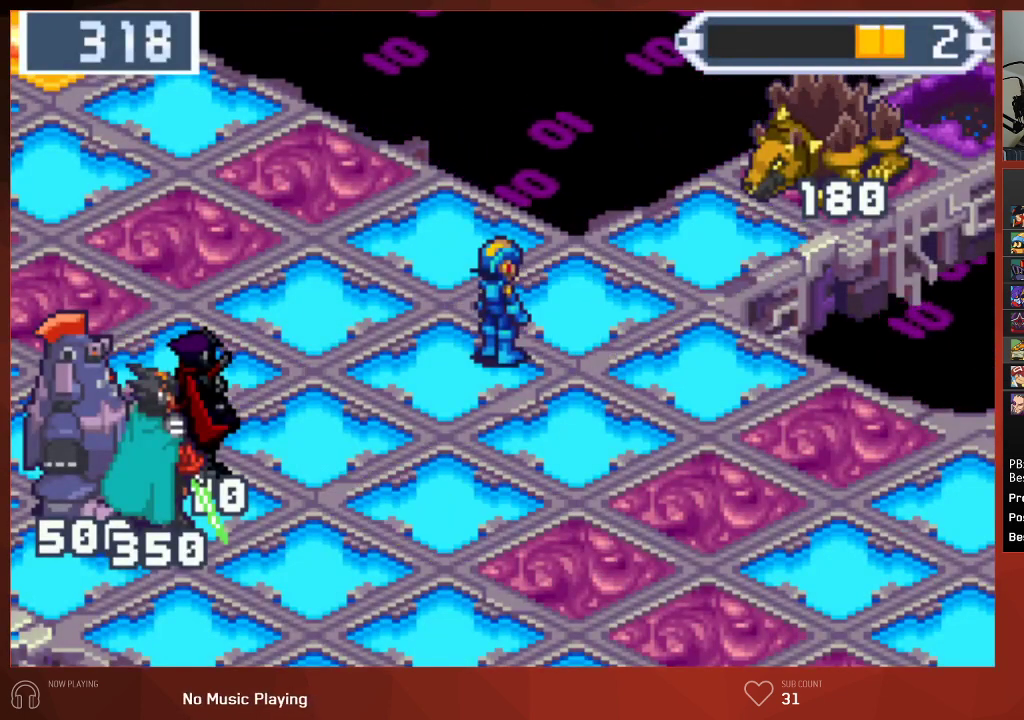
{"buttons": ["CIRCLE"], "left_stick": "center", "right_stick": "center", "events": [[17, "CROSS", "down"], [50, "CROSS", "up"], [117, "CROSS", "down"], [150, "CROSS", "up"], [217, "CROSS", "down"], [250, "CROSS", "up"], [317, "CROSS", "down"], [350, "CROSS", "up"], [417, "CROSS", "down"], [450, "CROSS", "up"]]}
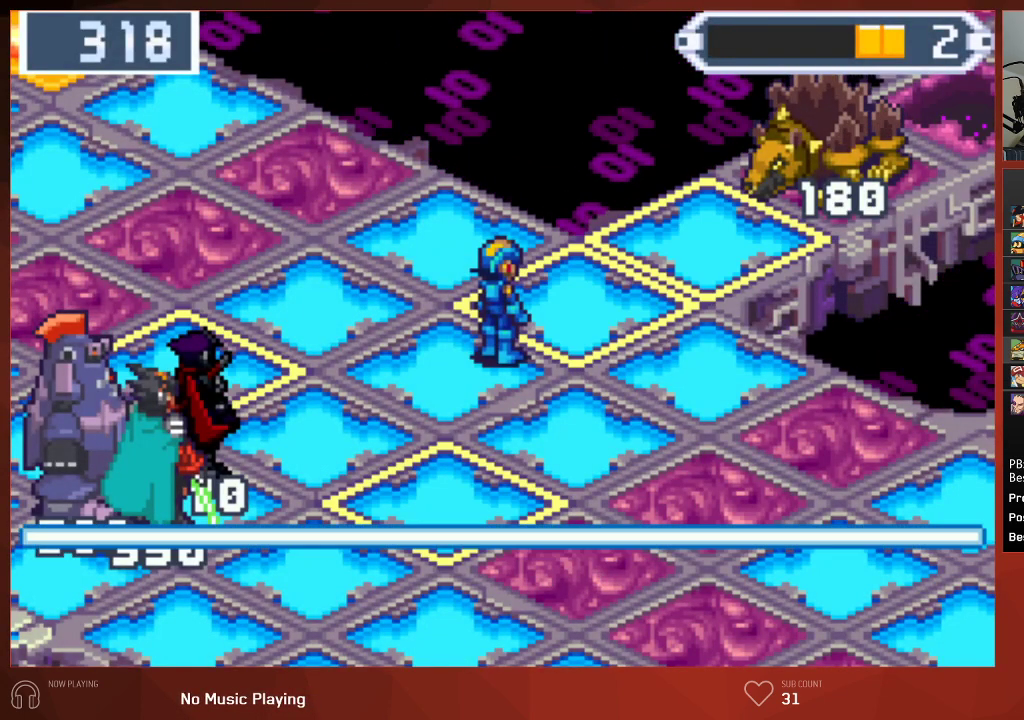
{"buttons": ["CIRCLE"], "left_stick": "center", "right_stick": "center", "events": [[17, "CROSS", "down"], [50, "CROSS", "up"], [100, "CROSS", "down"], [133, "CROSS", "up"], [183, "CROSS", "down"], [217, "CROSS", "up"], [267, "CROSS", "down"], [317, "CROSS", "up"], [367, "CROSS", "down"], [400, "CROSS", "up"], [433, "CROSS", "down"], [467, "CROSS", "up"]]}
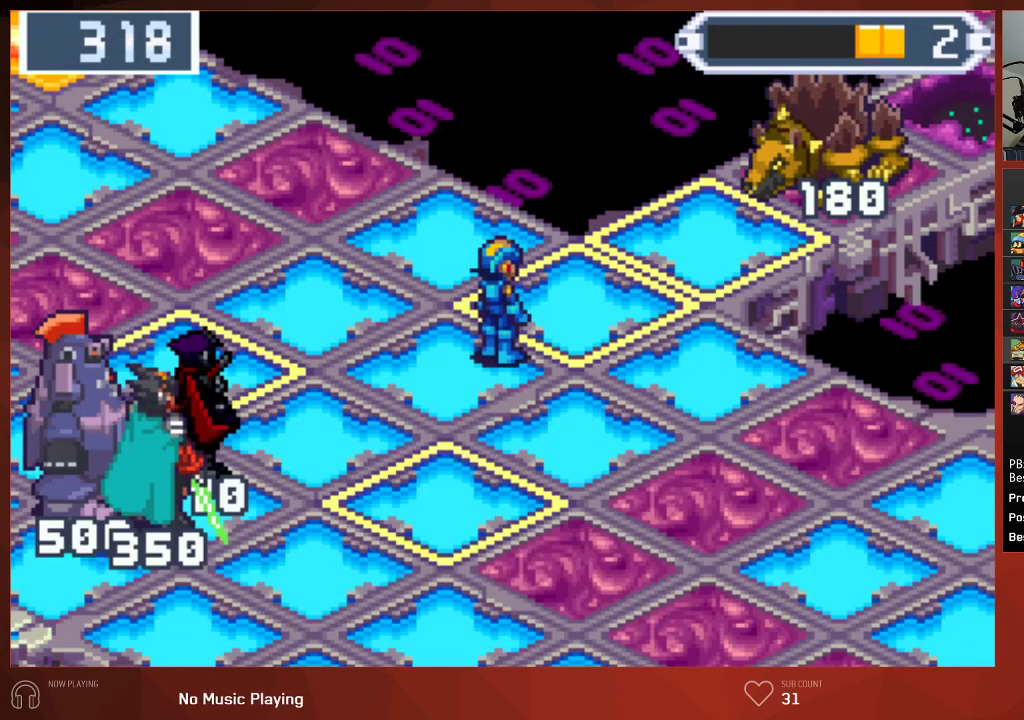
{"buttons": ["CIRCLE"], "left_stick": "center", "right_stick": "center", "events": [[67, "CROSS", "down"], [183, "CROSS", "up"]]}
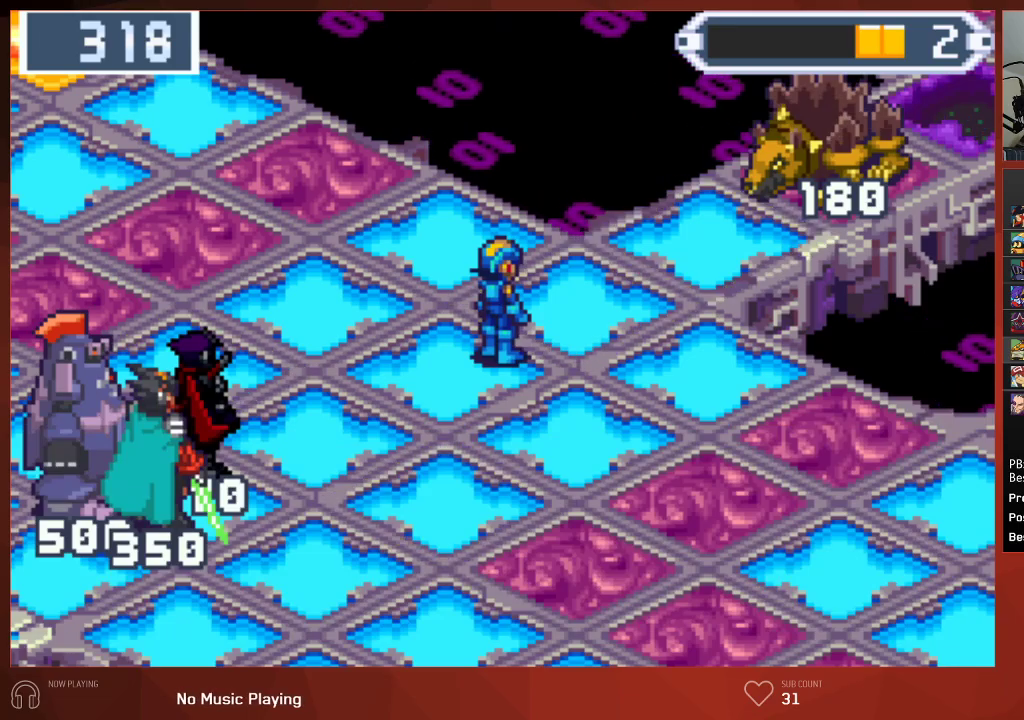
{"buttons": ["CIRCLE", "DPAD_UP", "DPAD_RIGHT"], "left_stick": "center", "right_stick": "center", "events": [[117, "DPAD_RIGHT", "down"], [117, "DPAD_UP", "down"]]}
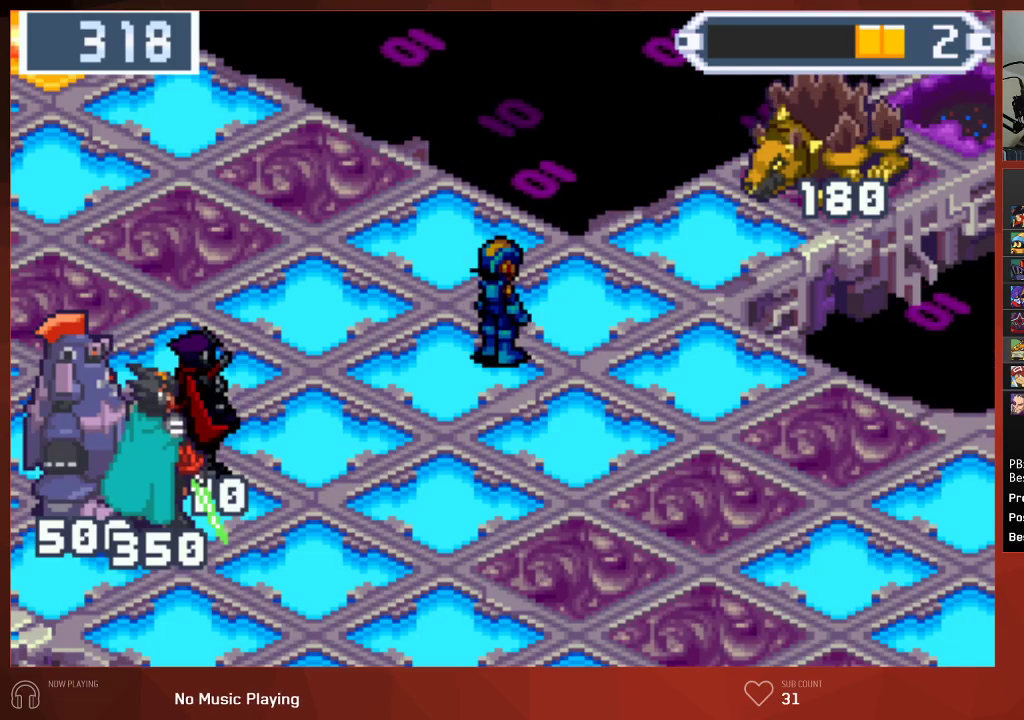
{"buttons": ["CIRCLE", "DPAD_UP", "DPAD_RIGHT"], "left_stick": "center", "right_stick": "center", "events": []}
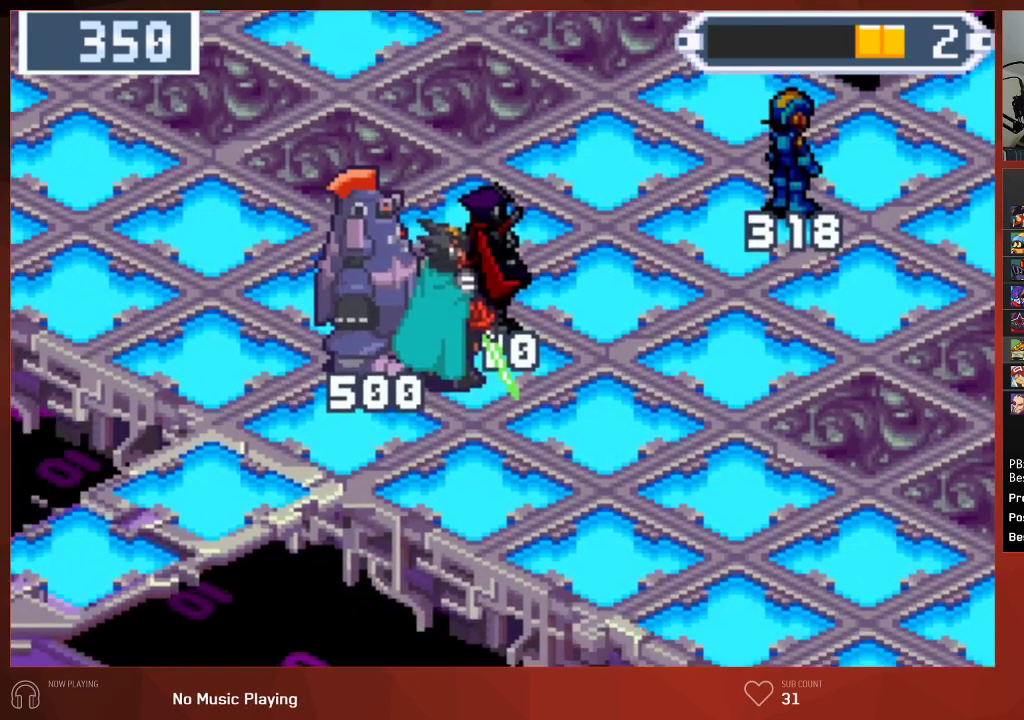
{"buttons": ["CIRCLE", "DPAD_UP", "DPAD_RIGHT"], "left_stick": "center", "right_stick": "center", "events": []}
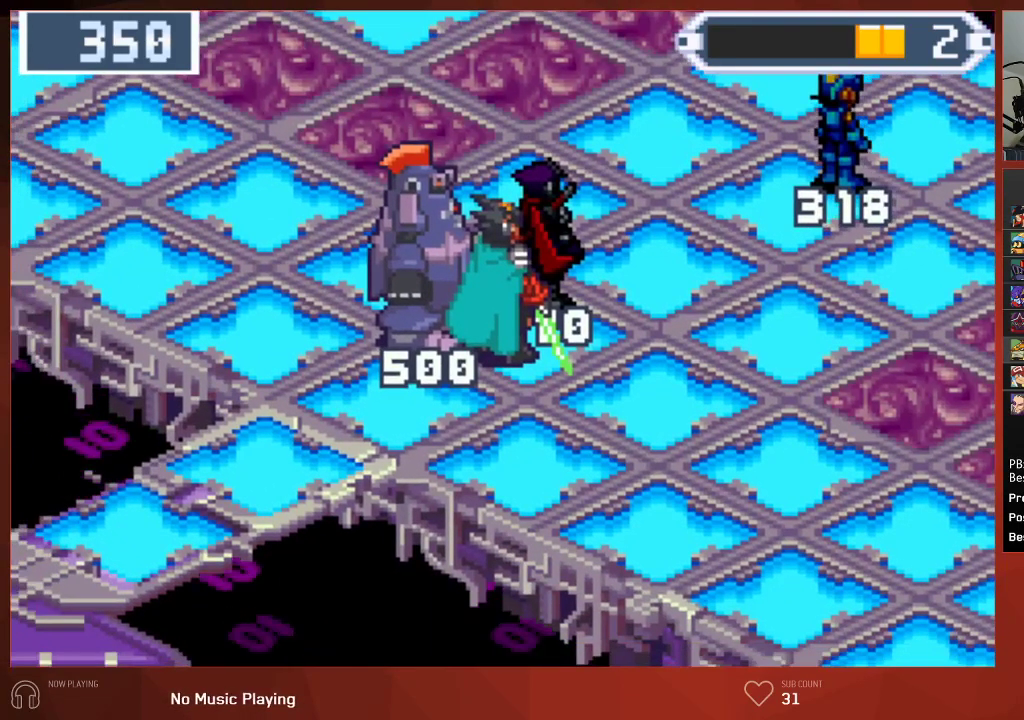
{"buttons": ["CIRCLE", "DPAD_UP", "DPAD_RIGHT"], "left_stick": "center", "right_stick": "center", "events": []}
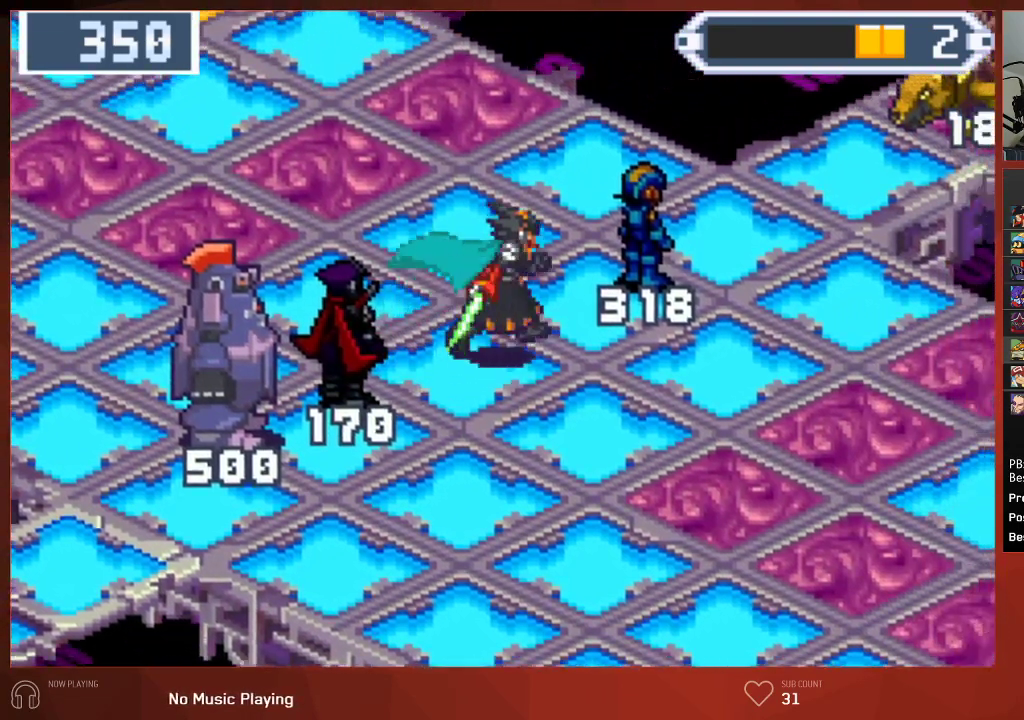
{"buttons": ["CIRCLE", "DPAD_UP", "DPAD_RIGHT"], "left_stick": "center", "right_stick": "center", "events": []}
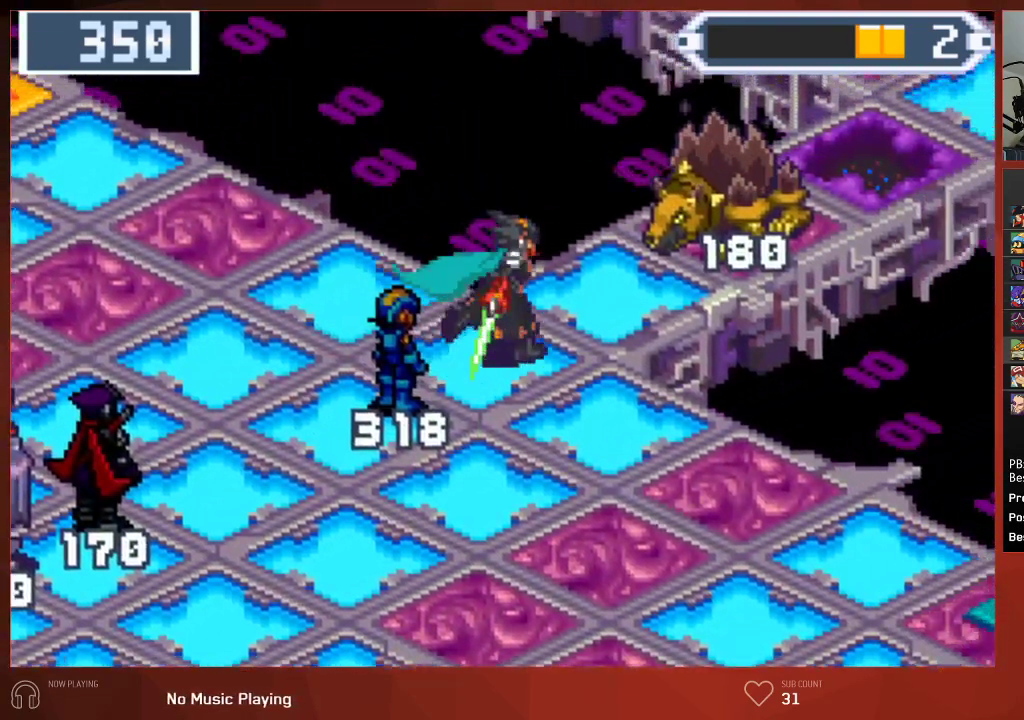
{"buttons": ["CROSS", "CIRCLE"], "left_stick": "center", "right_stick": "center", "events": [[317, "CROSS", "down"], [400, "DPAD_RIGHT", "up"], [400, "DPAD_UP", "up"], [417, "CROSS", "up"], [483, "CROSS", "down"]]}
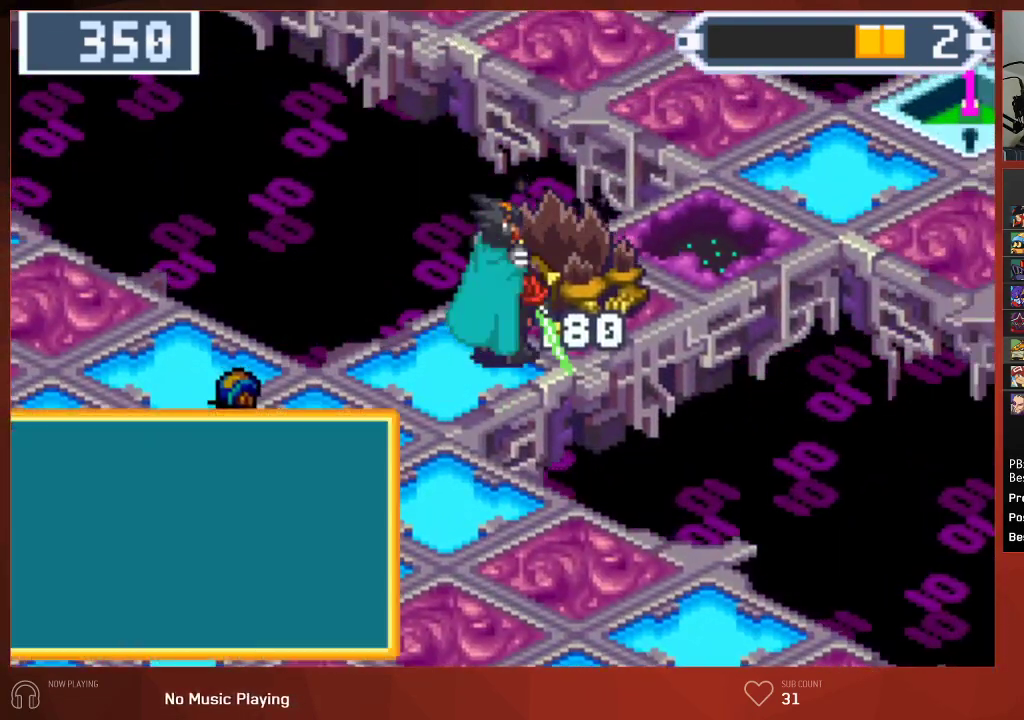
{"buttons": ["CROSS", "CIRCLE"], "left_stick": "center", "right_stick": "center", "events": [[50, "CROSS", "up"], [67, "CROSS", "down"], [83, "CROSS", "up"], [133, "CROSS", "down"], [167, "CROSS", "up"], [217, "CROSS", "down"], [267, "CROSS", "up"], [300, "CROSS", "down"], [333, "CROSS", "up"], [400, "CROSS", "down"], [433, "CROSS", "up"], [483, "CROSS", "down"]]}
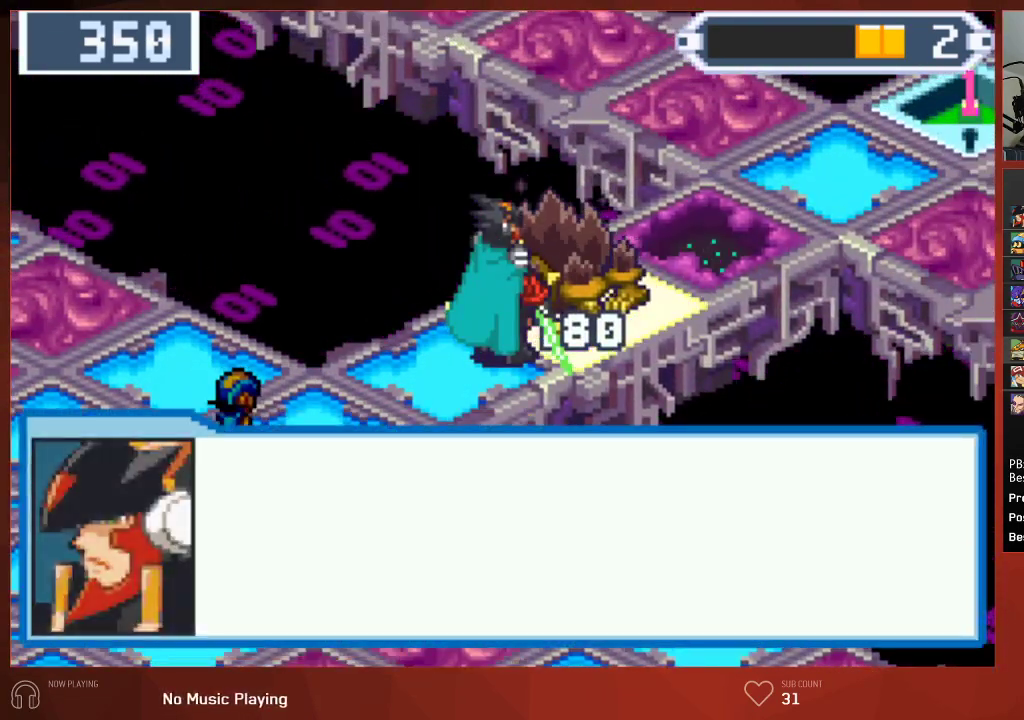
{"buttons": ["CIRCLE"], "left_stick": "center", "right_stick": "center", "events": [[17, "CROSS", "up"], [83, "CROSS", "down"], [100, "CROSS", "up"], [167, "CROSS", "down"], [200, "CROSS", "up"], [250, "CROSS", "down"], [283, "CROSS", "up"], [350, "CROSS", "down"], [383, "CROSS", "up"], [433, "CROSS", "down"], [467, "CROSS", "up"]]}
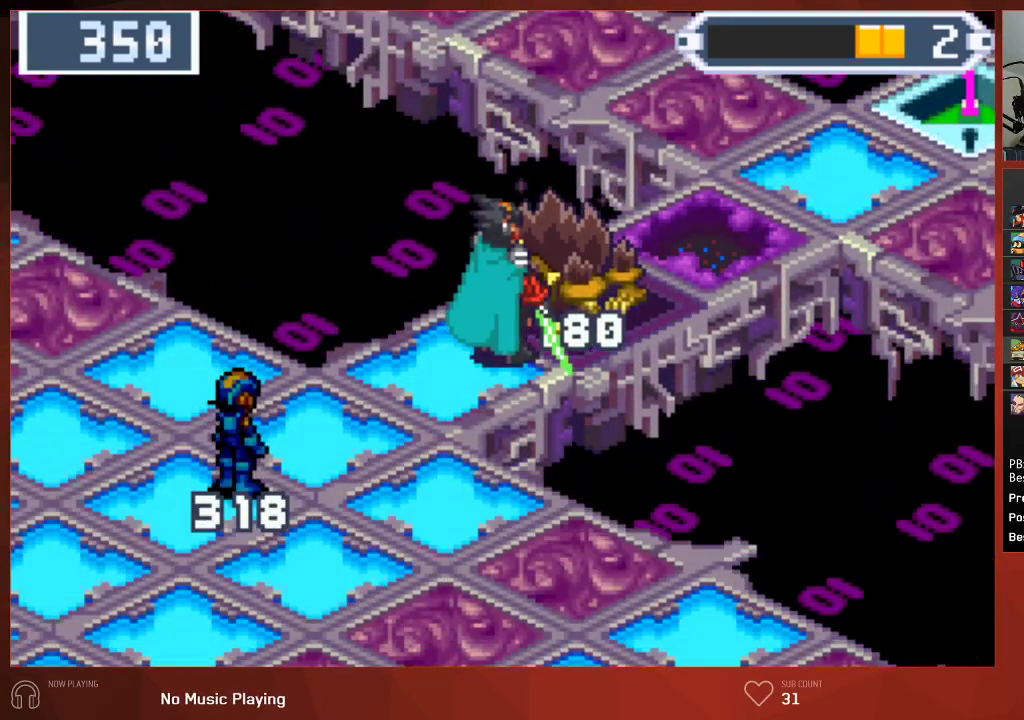
{"buttons": ["CIRCLE"], "left_stick": "center", "right_stick": "center", "events": [[233, "CIRCLE", "up"], [250, "CROSS", "down"], [333, "CROSS", "up"], [417, "CROSS", "down"], [467, "CROSS", "up"], [483, "CIRCLE", "down"]]}
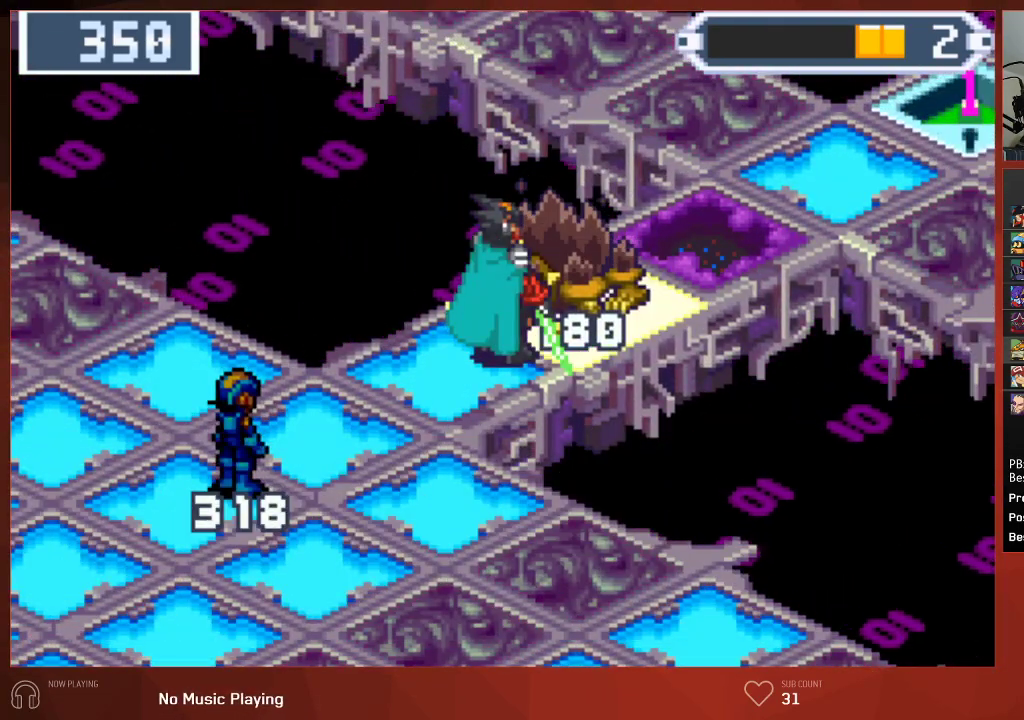
{"buttons": [], "left_stick": "center", "right_stick": "center", "events": [[33, "CIRCLE", "up"]]}
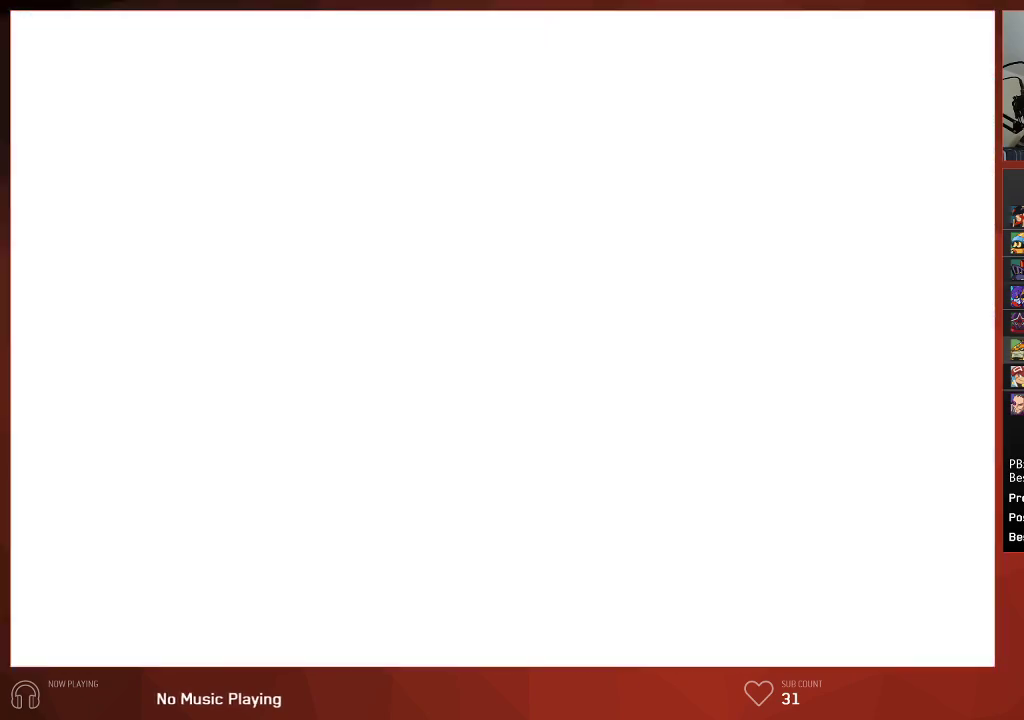
{"buttons": [], "left_stick": "center", "right_stick": "center", "events": []}